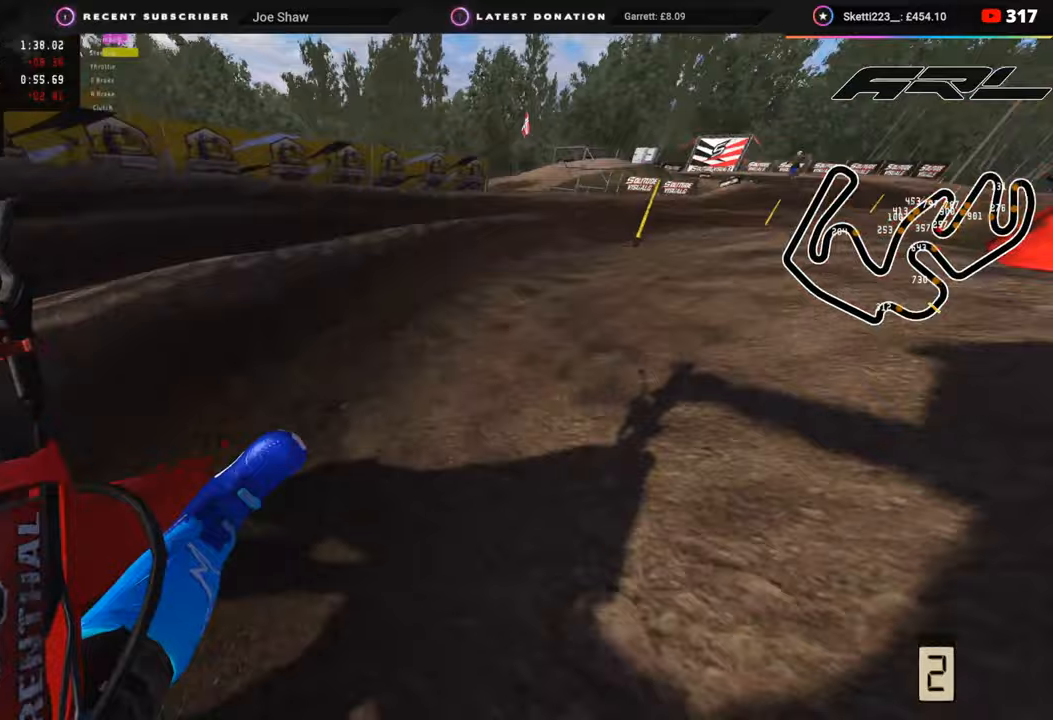
Gameplay with a controller (PlayStation layout); each line is a JSON object with the inputs held at the frame after it. "events" lists button and stick changes between this image and that frame as [ms after this image, input, new state], when the widget could be followed in between.
{"buttons": [], "left_stick": "center", "right_stick": "center", "events": [[117, "R3", "up"], [300, "left_stick", "center"], [417, "right_stick", "center"]]}
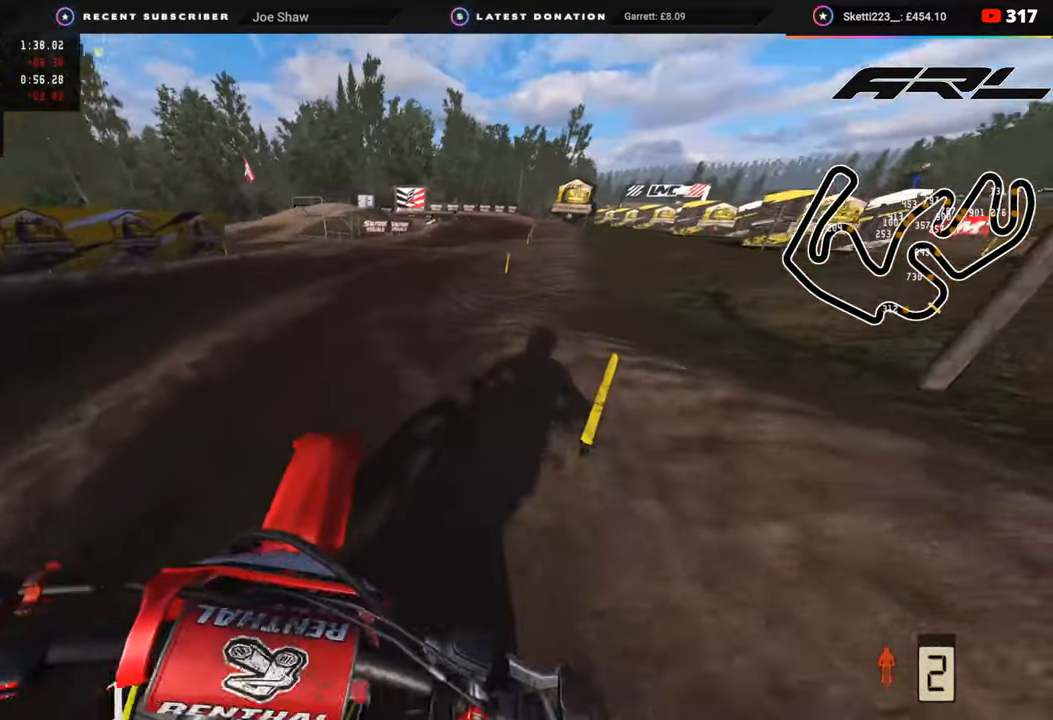
{"buttons": ["R2", "R3"], "left_stick": "center", "right_stick": "up", "events": [[83, "R2", "down"], [133, "R3", "down"], [133, "right_stick", "up"]]}
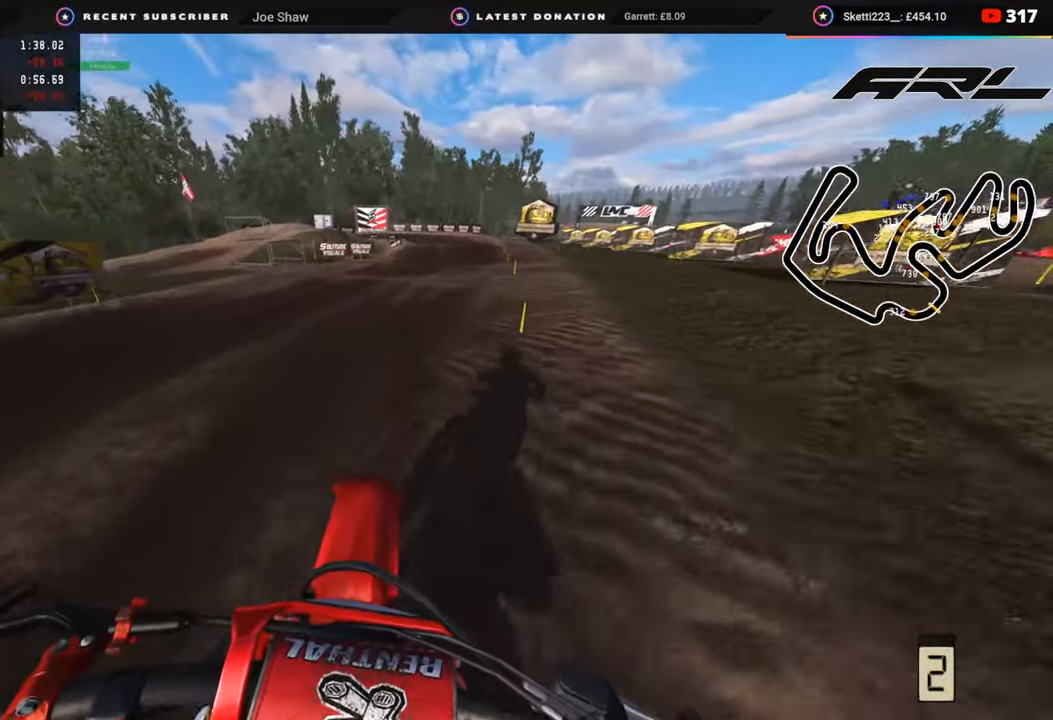
{"buttons": ["R2", "R3"], "left_stick": "center", "right_stick": "up-left", "events": [[50, "right_stick", "up-left"]]}
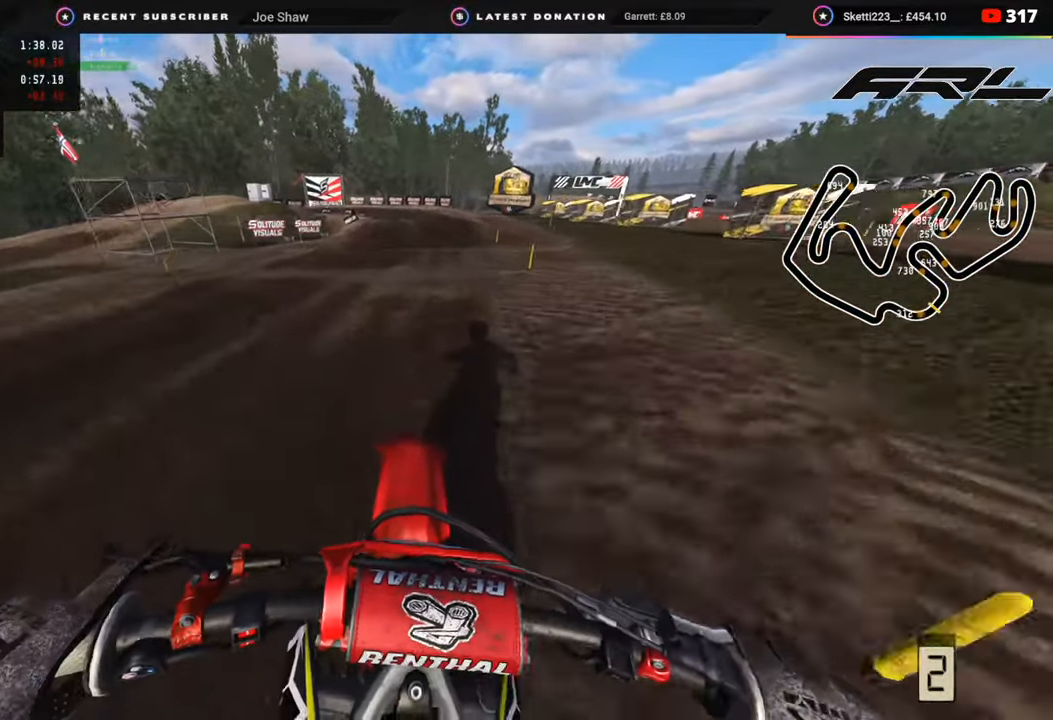
{"buttons": ["R2", "R3"], "left_stick": "center", "right_stick": "up", "events": [[383, "right_stick", "up"]]}
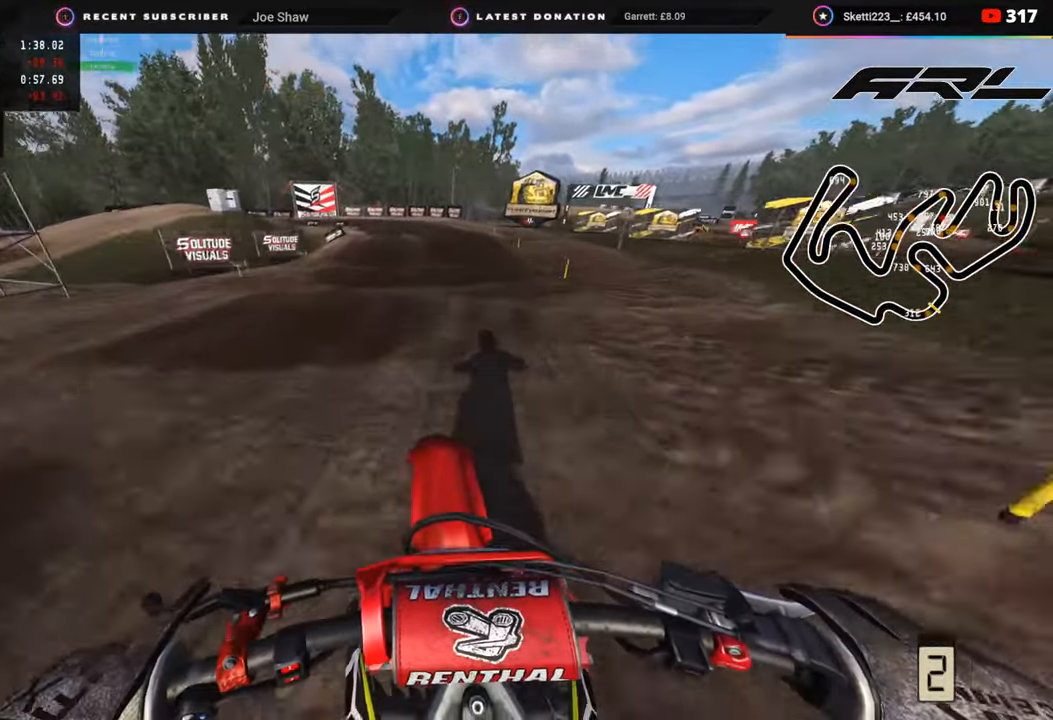
{"buttons": [], "left_stick": "center", "right_stick": "down-left", "events": [[317, "R3", "up"], [317, "right_stick", "left"], [450, "right_stick", "down-left"], [467, "R2", "up"]]}
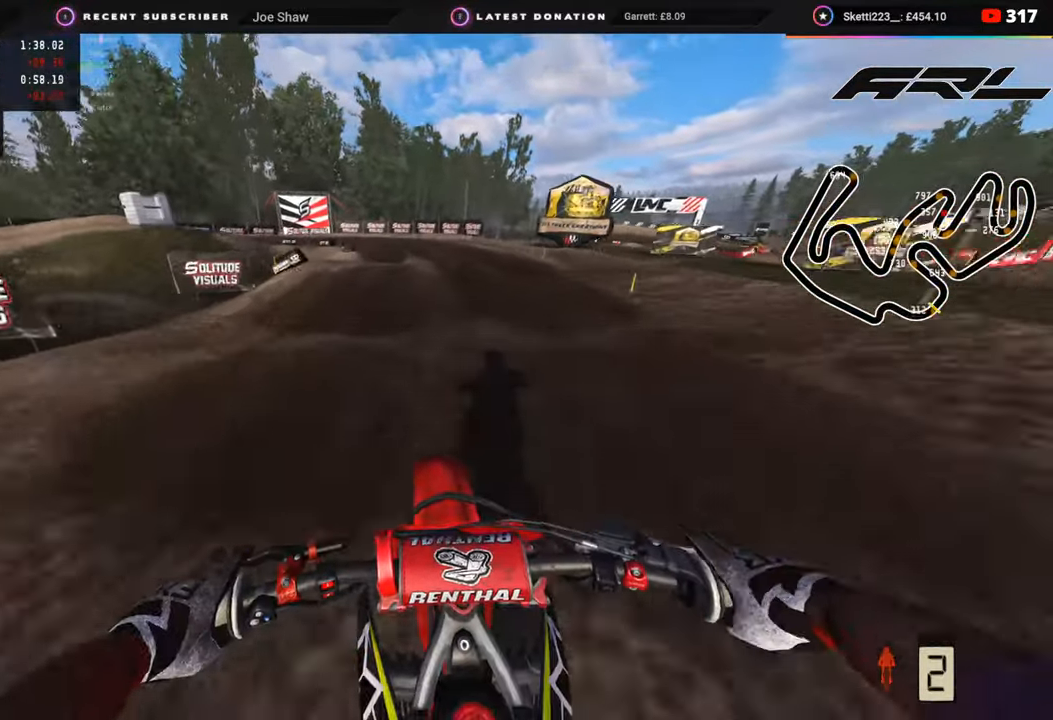
{"buttons": ["R3"], "left_stick": "down-left", "right_stick": "down-left", "events": [[283, "left_stick", "down"], [400, "L2", "down"], [400, "left_stick", "down-left"], [417, "R3", "down"], [450, "L2", "up"]]}
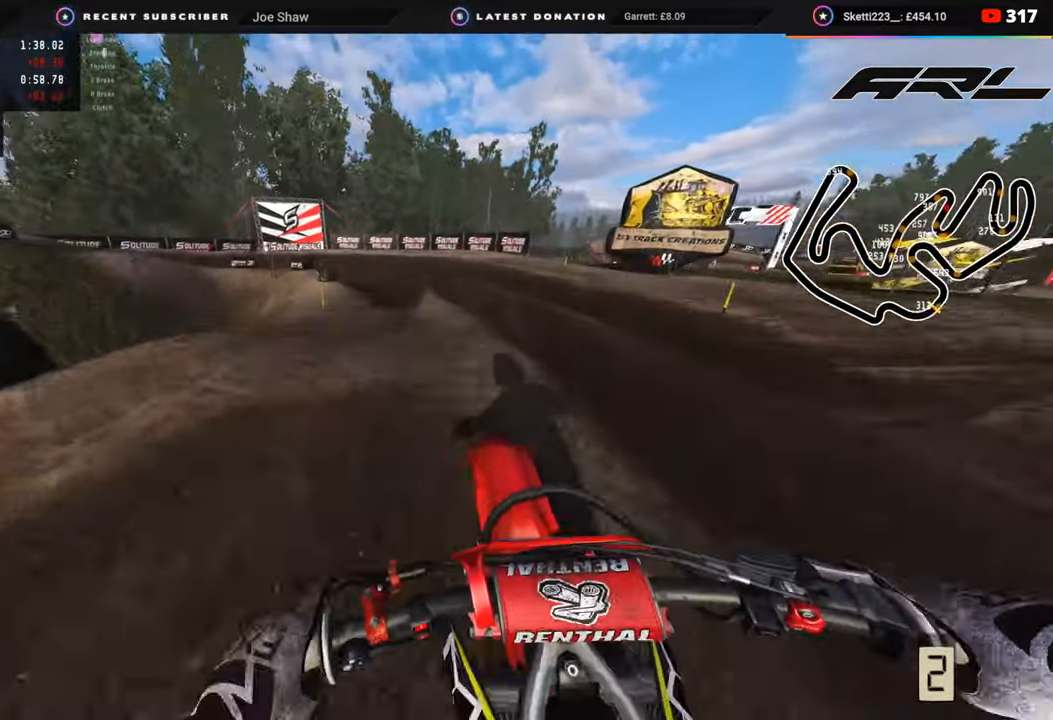
{"buttons": ["R2"], "left_stick": "down-left", "right_stick": "center", "events": [[200, "R3", "up"], [333, "R2", "down"], [417, "right_stick", "center"]]}
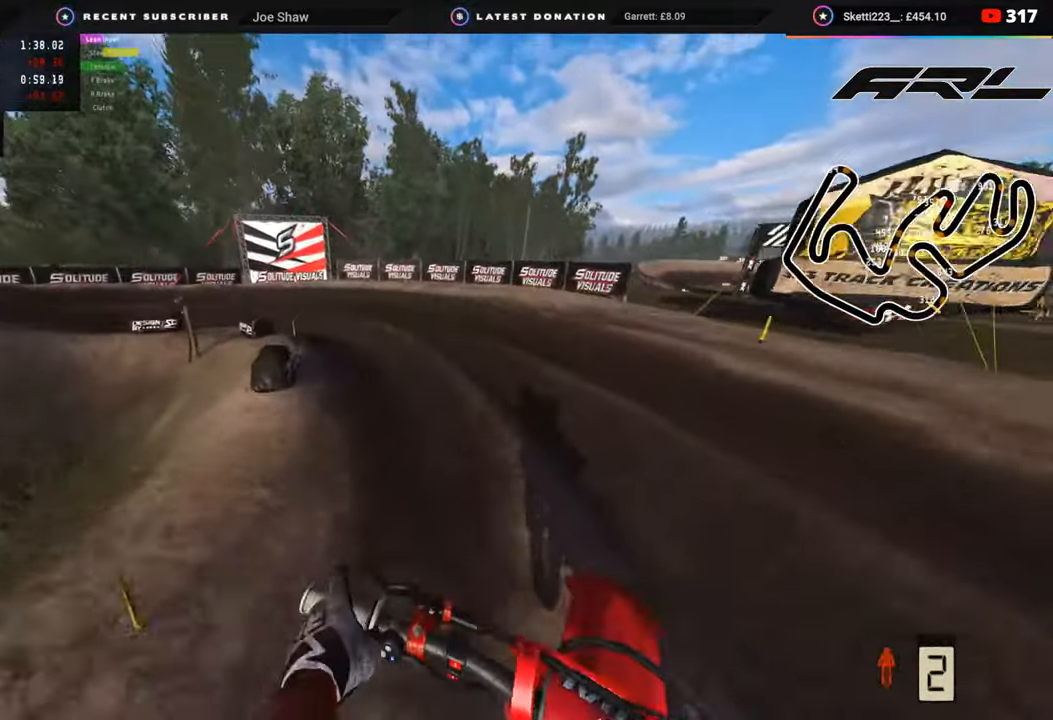
{"buttons": ["R3"], "left_stick": "down-left", "right_stick": "center", "events": [[100, "R2", "up"], [267, "L2", "down"], [317, "R3", "down"], [317, "right_stick", "up"], [450, "right_stick", "center"], [483, "L2", "up"]]}
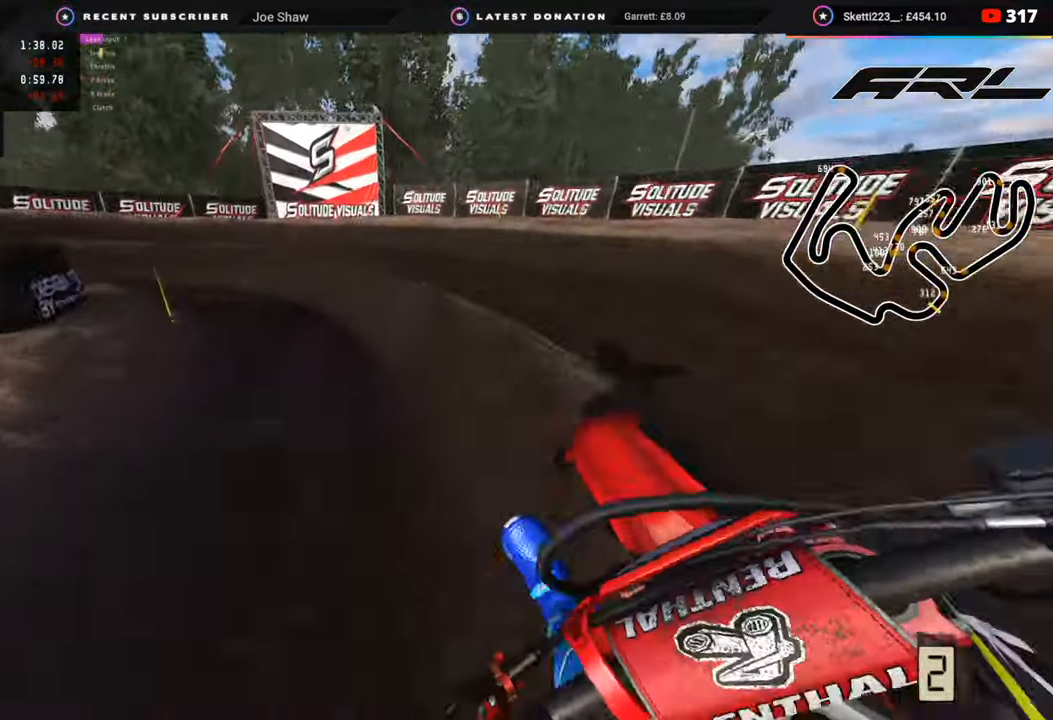
{"buttons": ["R2", "R3"], "left_stick": "down-left", "right_stick": "up", "events": [[317, "R2", "down"], [467, "right_stick", "up"]]}
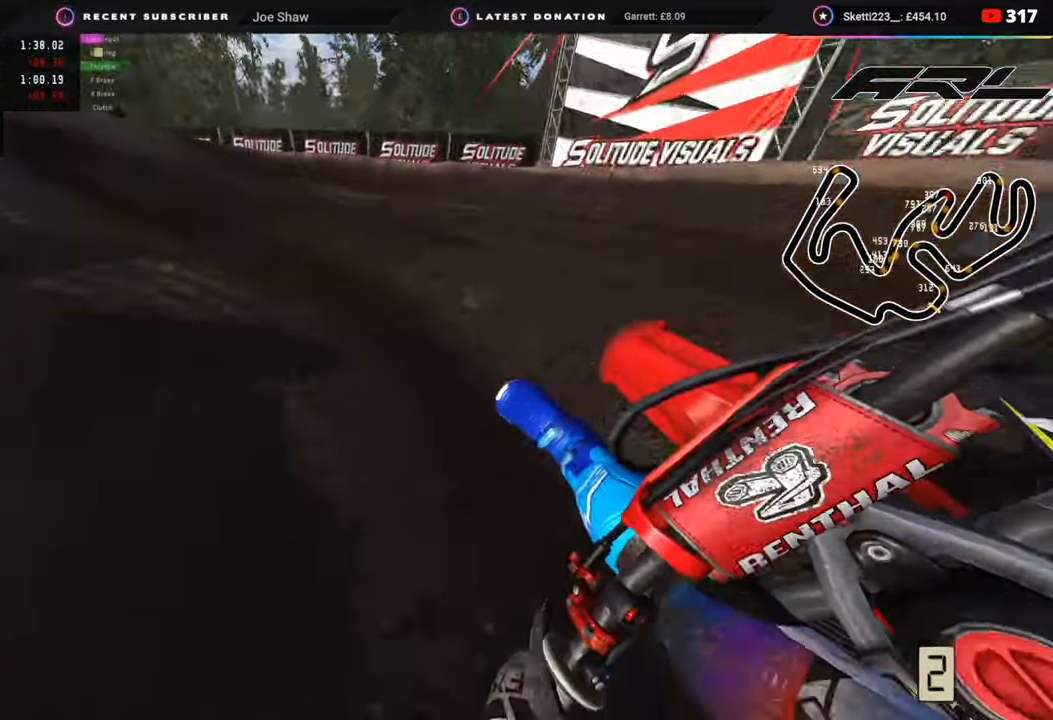
{"buttons": ["R2"], "left_stick": "down-left", "right_stick": "center", "events": [[300, "right_stick", "center"], [317, "R2", "up"], [367, "R2", "down"], [483, "R3", "up"]]}
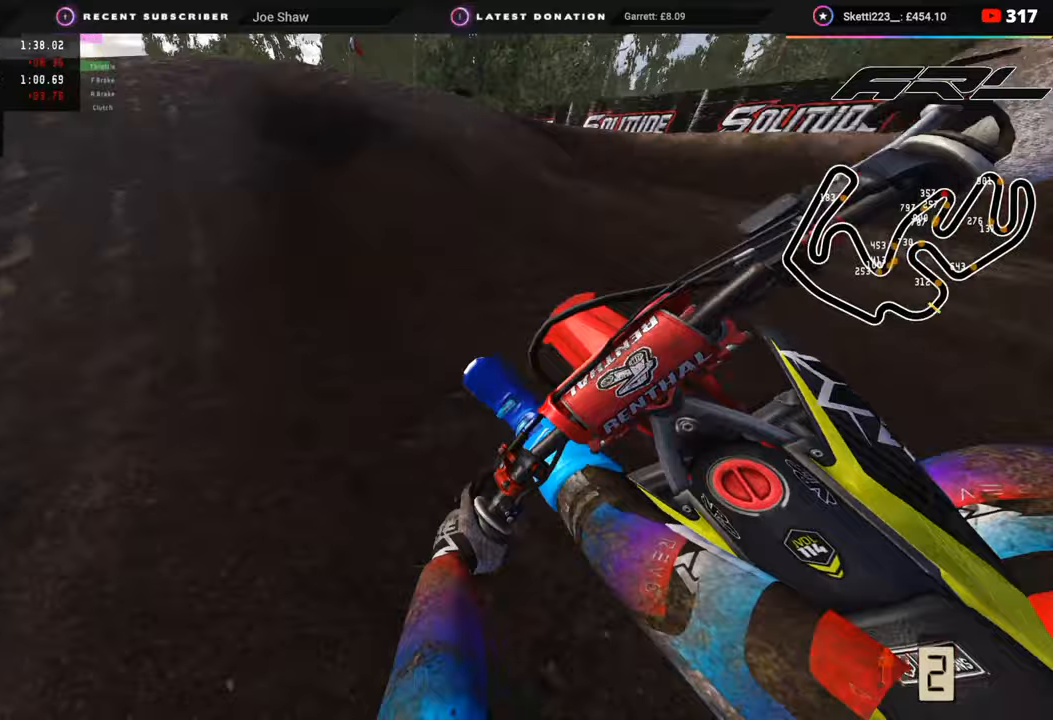
{"buttons": ["R3"], "left_stick": "down", "right_stick": "up", "events": [[117, "left_stick", "down"], [133, "R2", "up"], [283, "right_stick", "up"], [300, "L2", "down"], [383, "R3", "down"], [417, "L2", "up"]]}
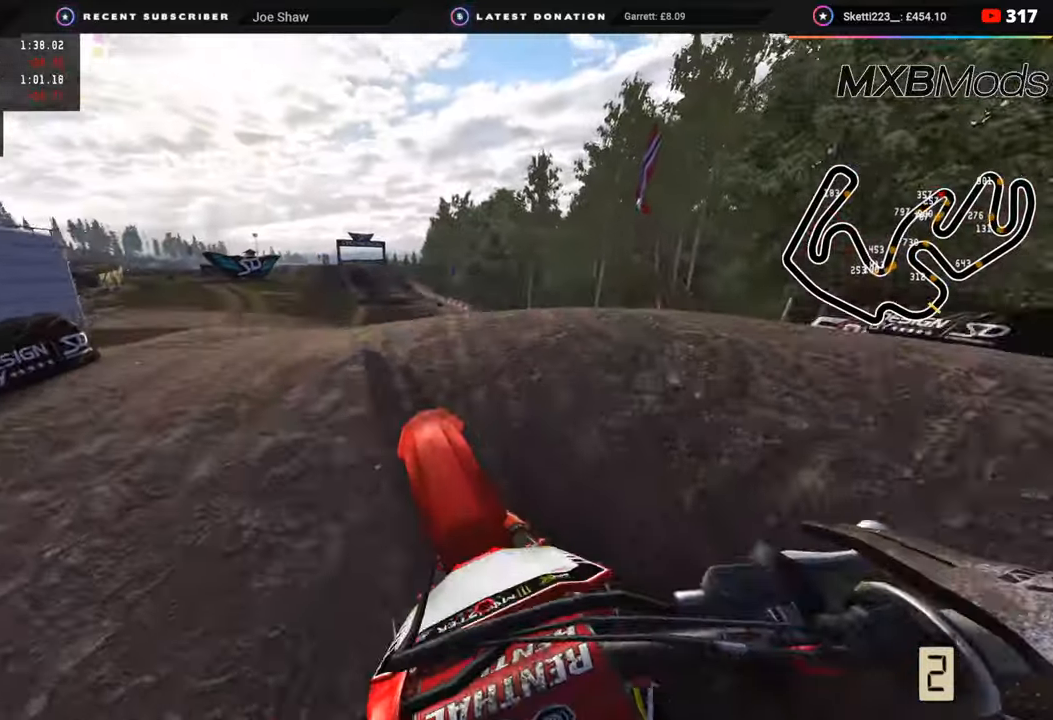
{"buttons": ["R2", "R3"], "left_stick": "right", "right_stick": "center", "events": [[183, "TRIANGLE", "down"], [267, "TRIANGLE", "up"], [317, "left_stick", "right"], [367, "right_stick", "center"], [483, "R2", "down"]]}
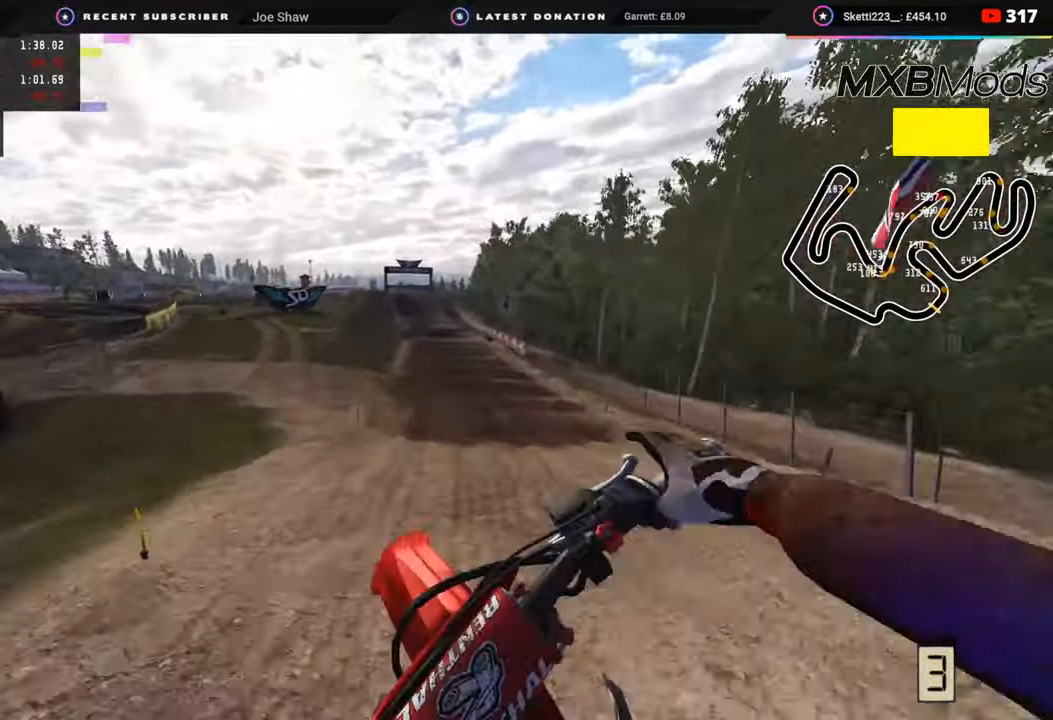
{"buttons": ["R2", "R3"], "left_stick": "center", "right_stick": "up", "events": [[17, "CIRCLE", "down"], [17, "right_stick", "up"], [50, "left_stick", "up-right"], [100, "CIRCLE", "up"], [283, "L2", "down"], [300, "CIRCLE", "down"], [367, "L2", "up"], [417, "CIRCLE", "up"], [500, "left_stick", "center"]]}
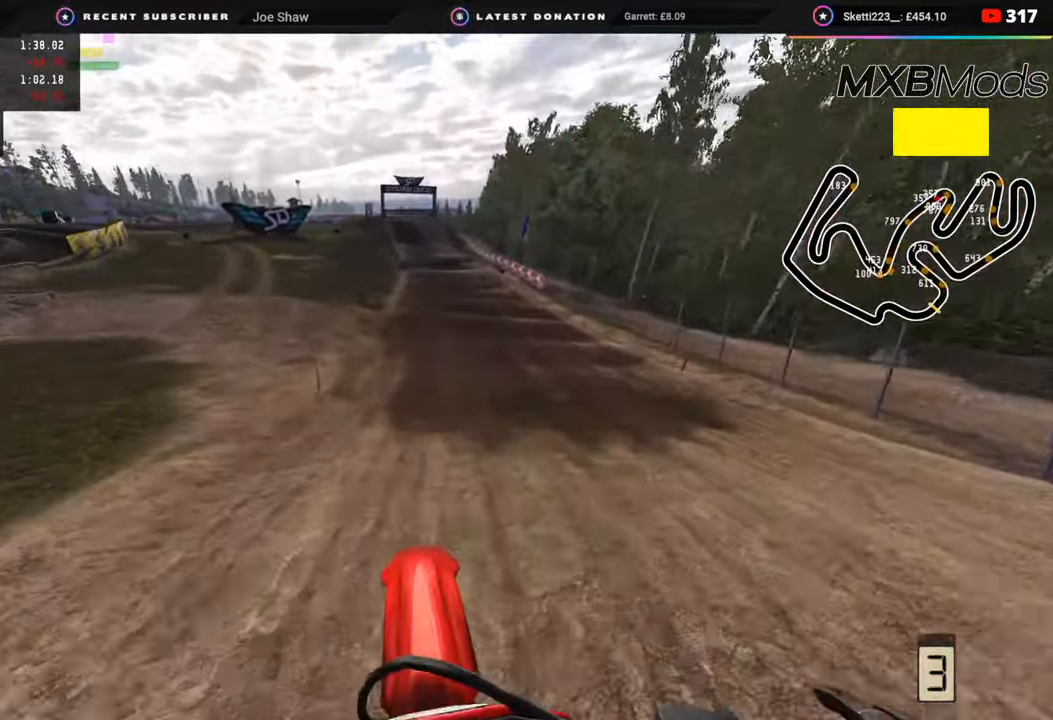
{"buttons": ["R2", "R3"], "left_stick": "center", "right_stick": "up", "events": []}
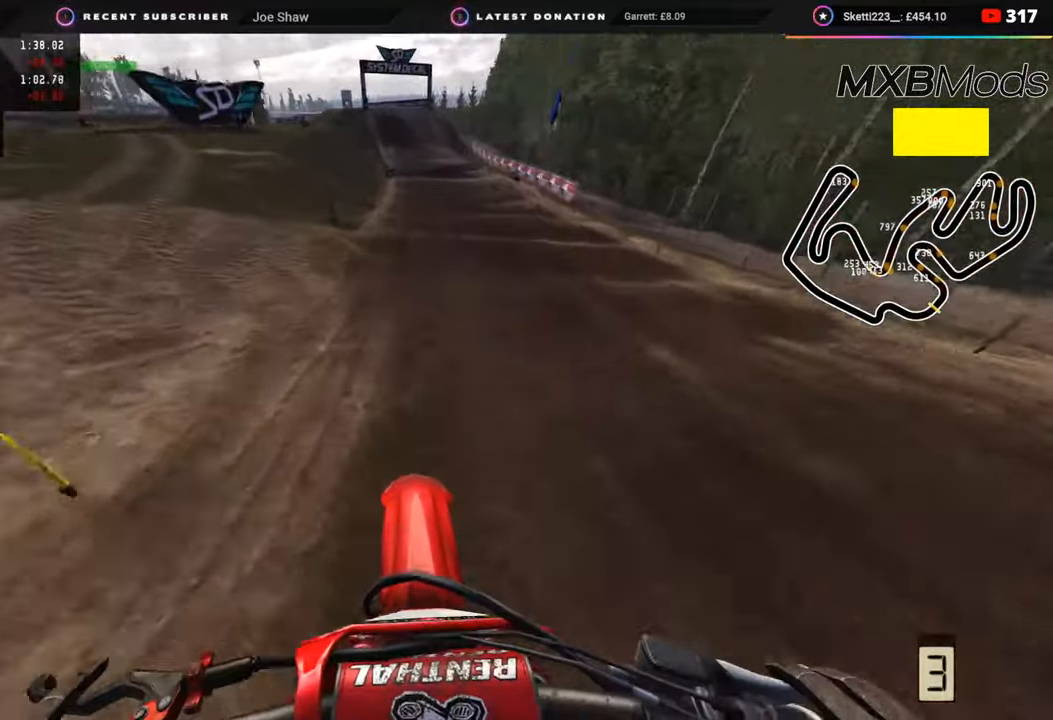
{"buttons": ["R2", "R3"], "left_stick": "center", "right_stick": "up-left", "events": [[267, "right_stick", "up-left"]]}
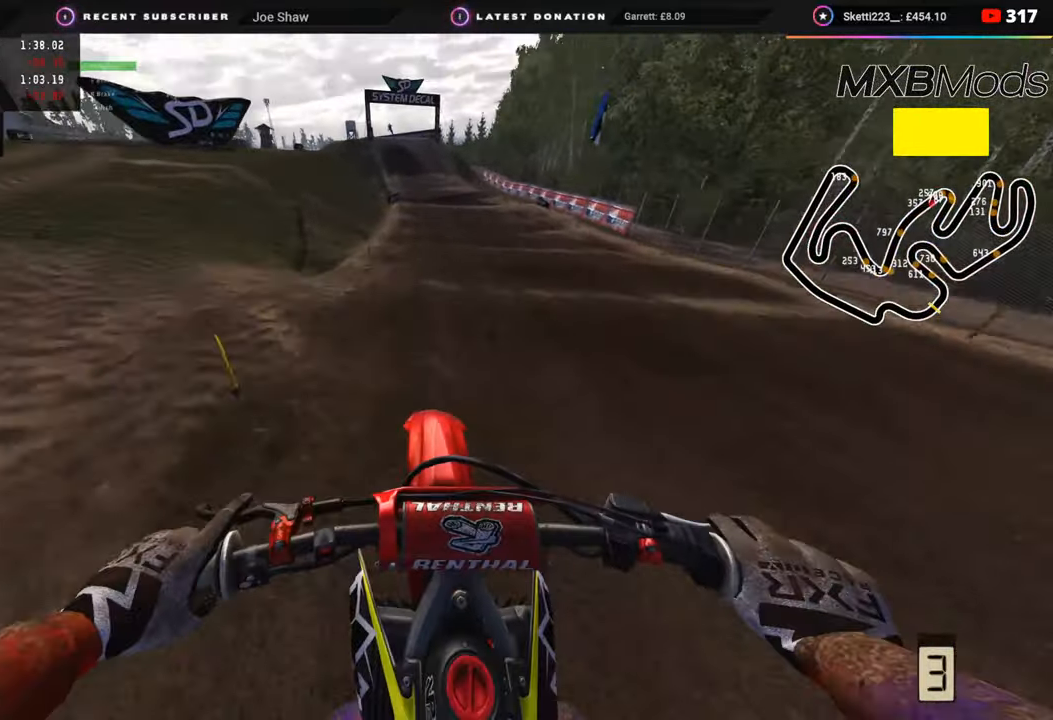
{"buttons": ["R2", "R3"], "left_stick": "center", "right_stick": "left", "events": [[450, "right_stick", "left"]]}
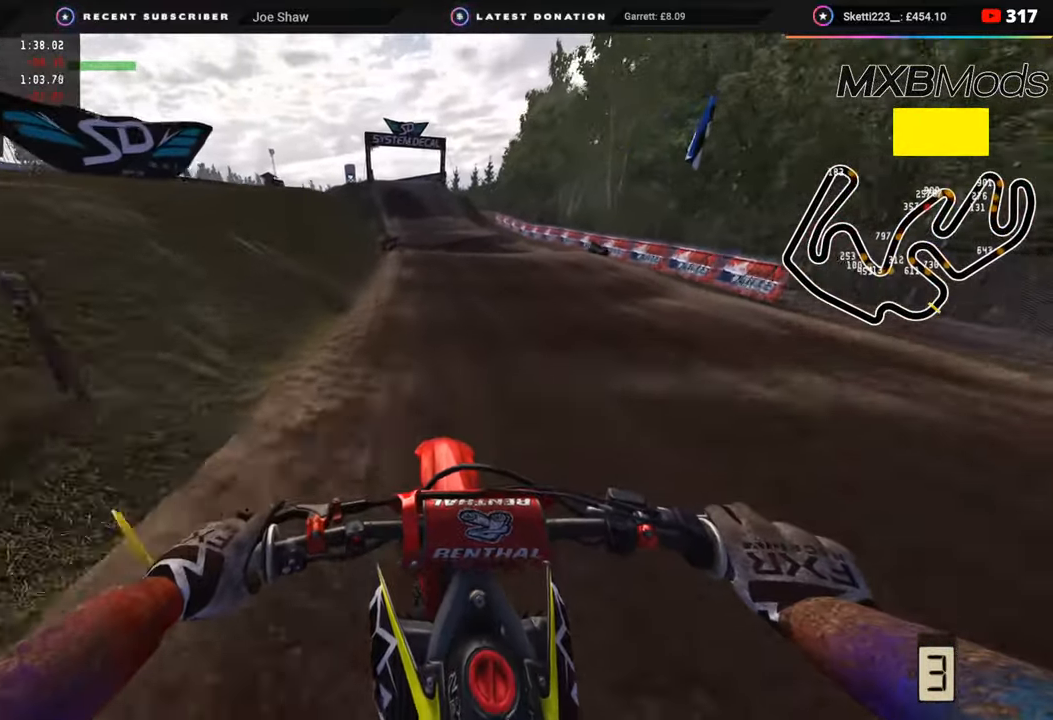
{"buttons": ["R2", "R3"], "left_stick": "center", "right_stick": "left", "events": []}
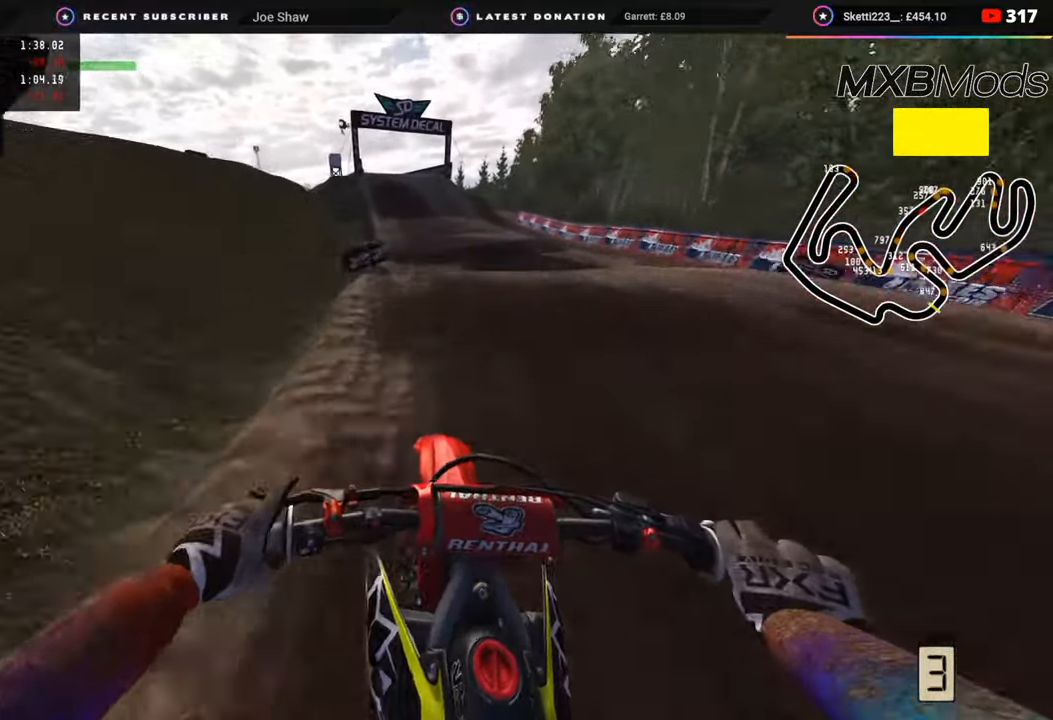
{"buttons": ["R2"], "left_stick": "down-left", "right_stick": "up-left", "events": [[217, "R3", "up"], [283, "right_stick", "up-left"], [483, "left_stick", "down-left"]]}
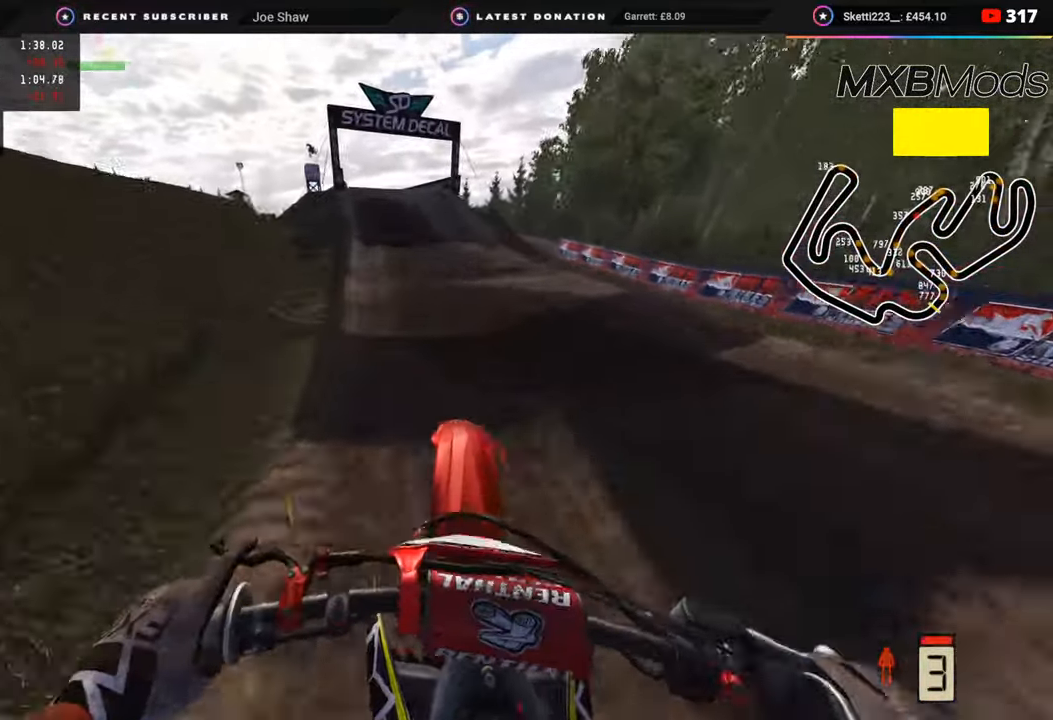
{"buttons": ["R2"], "left_stick": "down", "right_stick": "center", "events": [[50, "R2", "up"], [217, "R2", "down"], [300, "R3", "down"], [300, "right_stick", "center"], [367, "left_stick", "down"], [483, "R3", "up"]]}
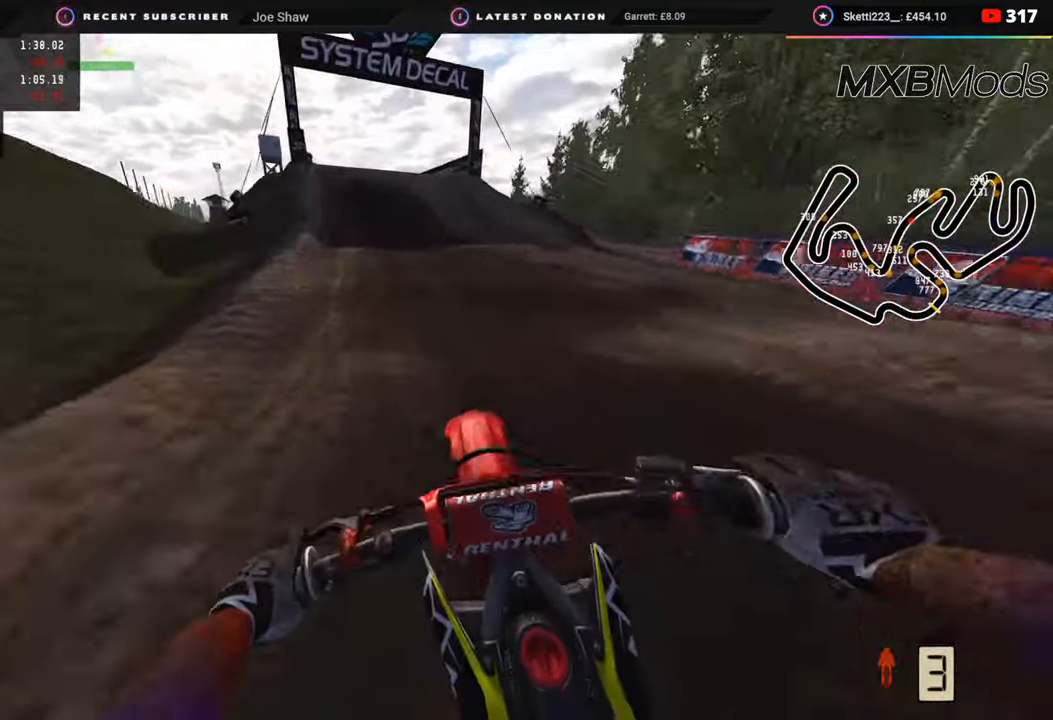
{"buttons": ["R2"], "left_stick": "down", "right_stick": "center", "events": [[17, "right_stick", "down-left"], [317, "R2", "up"], [400, "R2", "down"], [500, "right_stick", "center"]]}
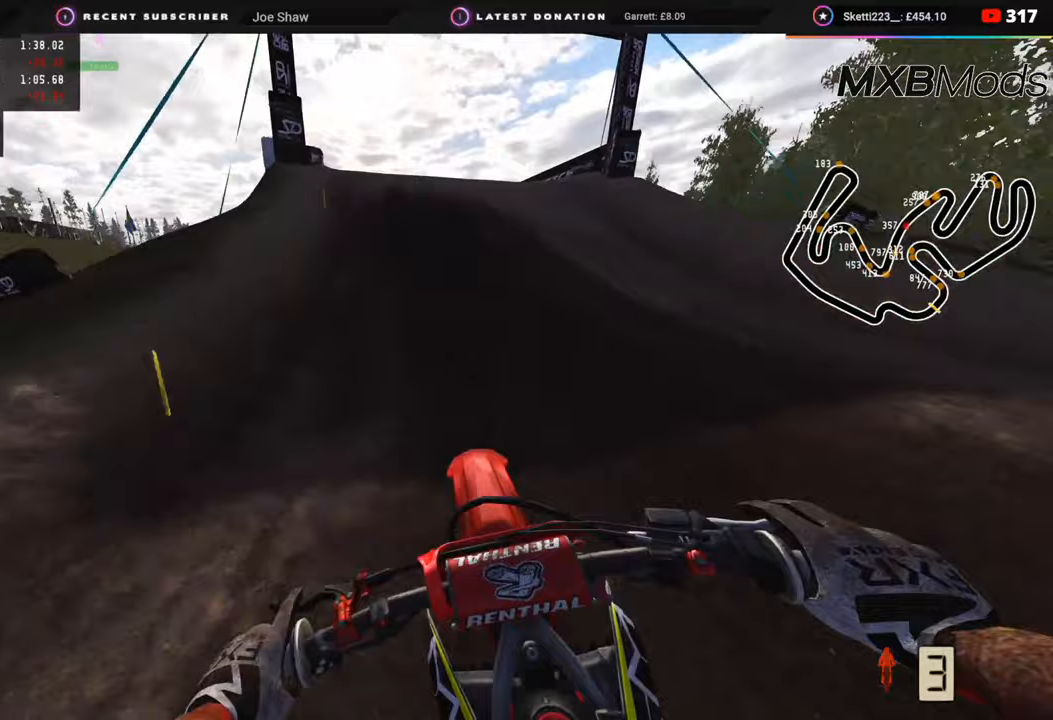
{"buttons": ["R3"], "left_stick": "down-left", "right_stick": "center", "events": [[433, "left_stick", "down-left"], [450, "R2", "up"], [467, "R3", "down"]]}
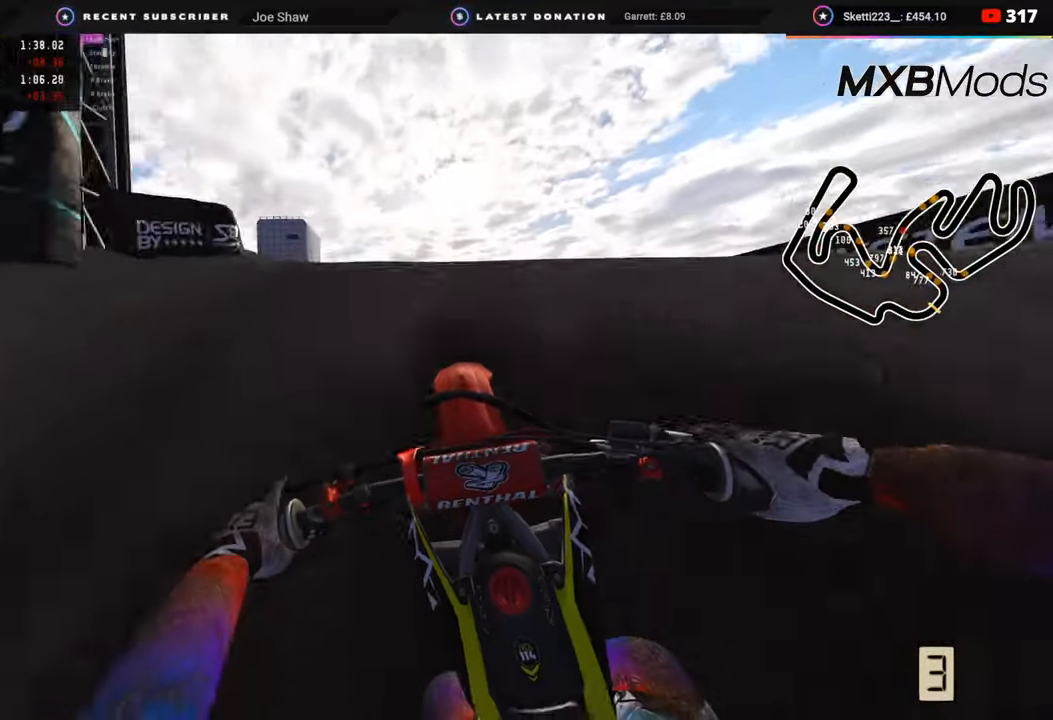
{"buttons": [], "left_stick": "center", "right_stick": "right", "events": [[183, "R3", "up"], [183, "right_stick", "right"], [200, "left_stick", "center"]]}
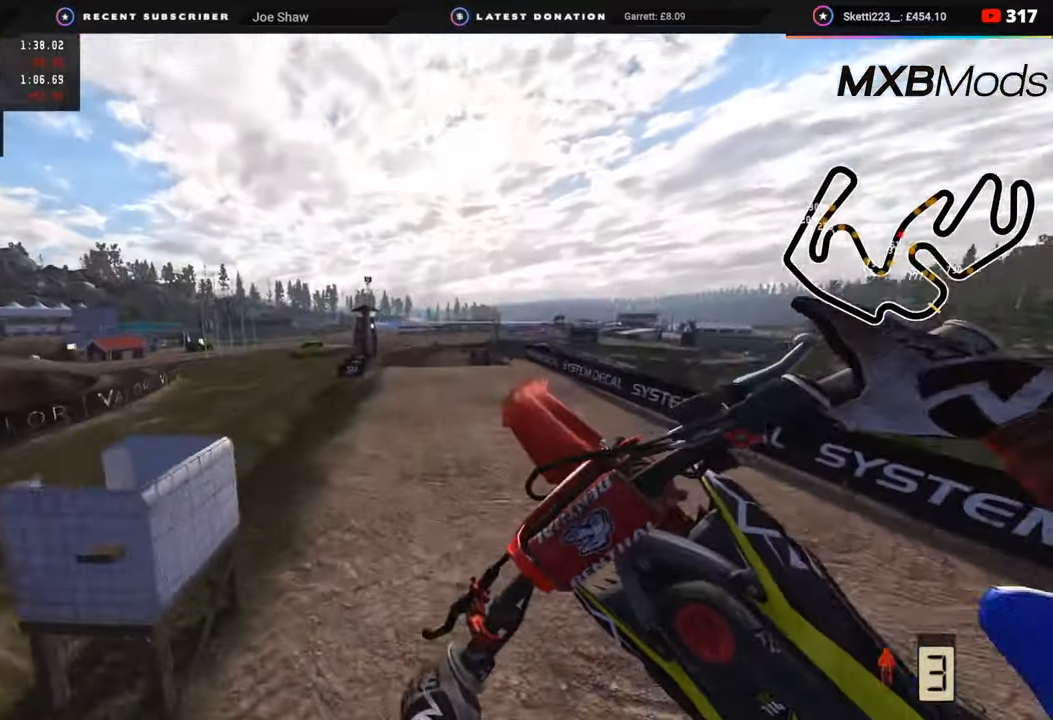
{"buttons": [], "left_stick": "center", "right_stick": "center", "events": [[83, "right_stick", "center"], [167, "R2", "down"], [383, "R2", "up"]]}
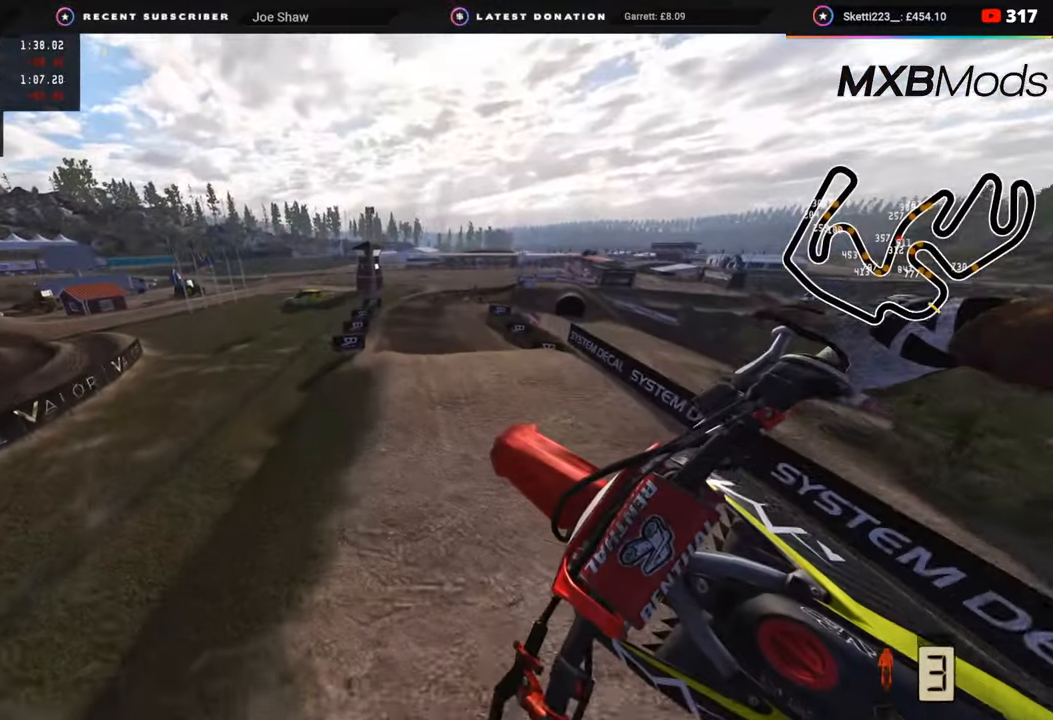
{"buttons": ["R2"], "left_stick": "center", "right_stick": "center", "events": [[67, "R2", "down"]]}
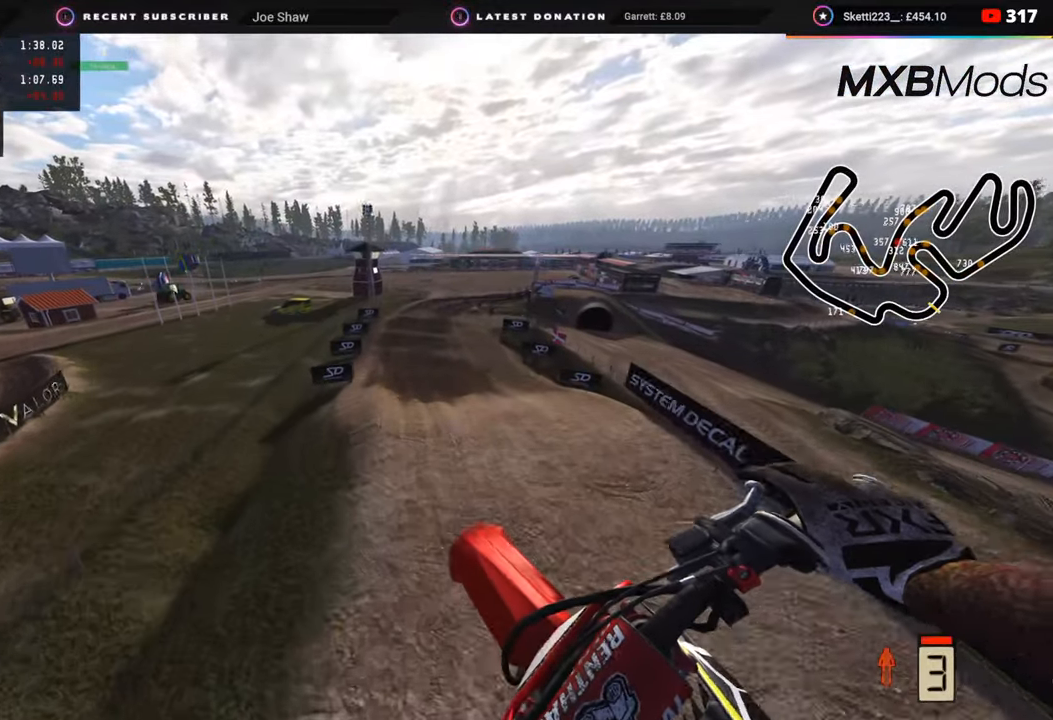
{"buttons": ["R2"], "left_stick": "right", "right_stick": "up", "events": [[150, "right_stick", "up"], [450, "left_stick", "right"]]}
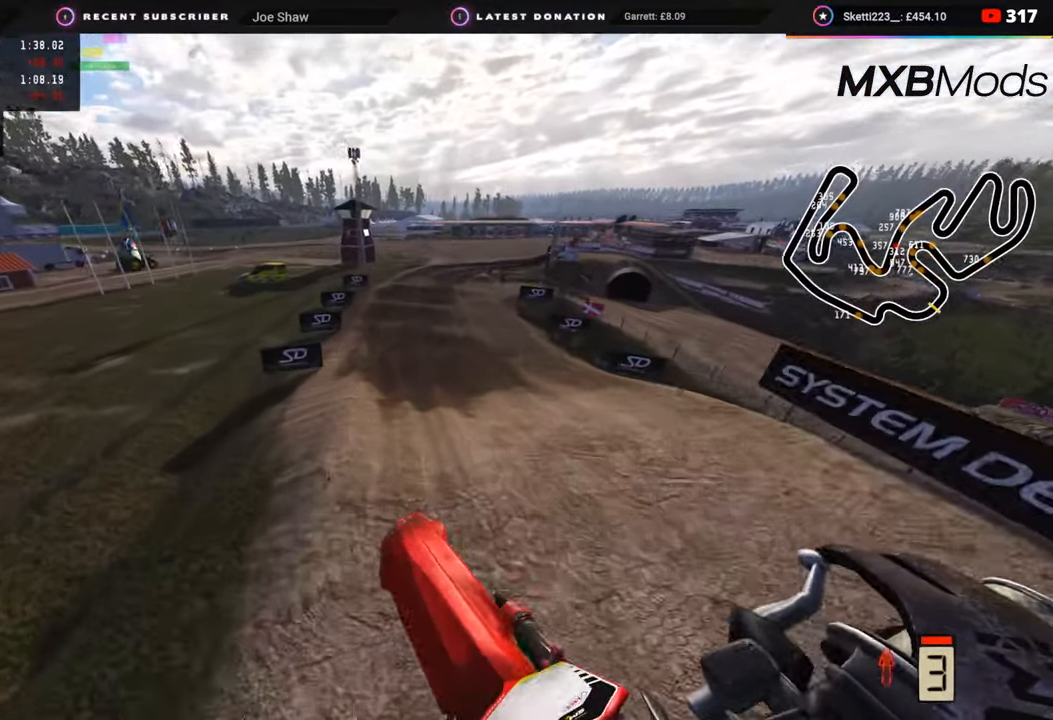
{"buttons": ["R2"], "left_stick": "center", "right_stick": "center", "events": [[200, "right_stick", "center"], [267, "left_stick", "center"]]}
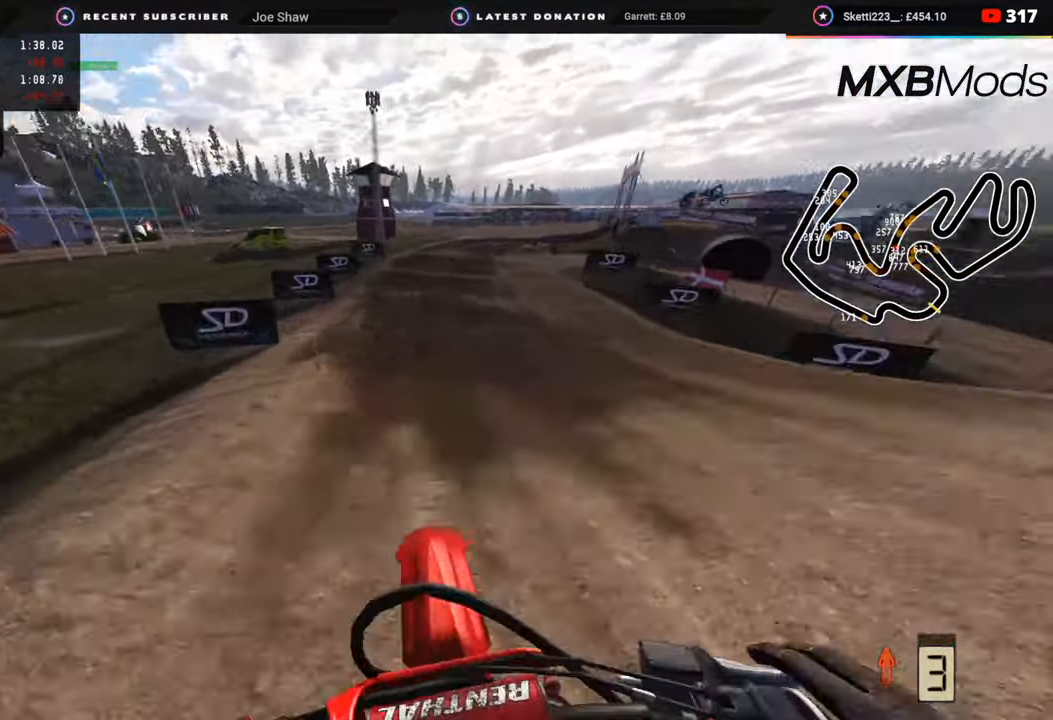
{"buttons": ["R2"], "left_stick": "center", "right_stick": "center", "events": [[17, "right_stick", "up"], [83, "R2", "up"], [200, "R2", "down"], [467, "right_stick", "center"]]}
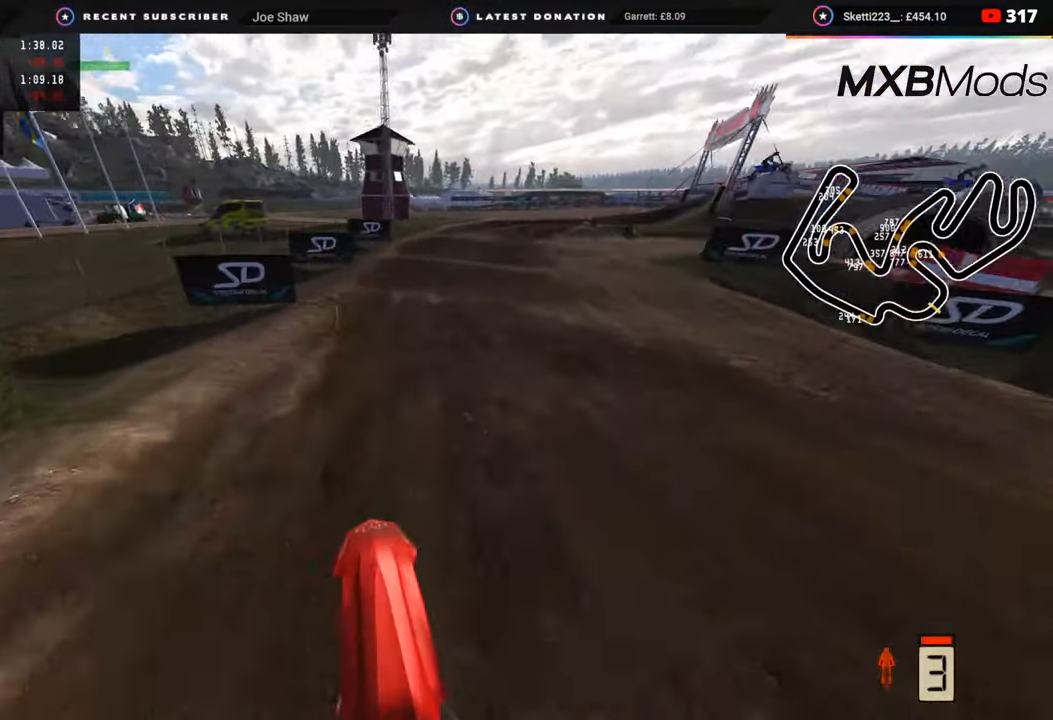
{"buttons": [], "left_stick": "up", "right_stick": "center", "events": [[117, "R3", "down"], [150, "left_stick", "up"], [350, "R3", "up"], [483, "R2", "up"]]}
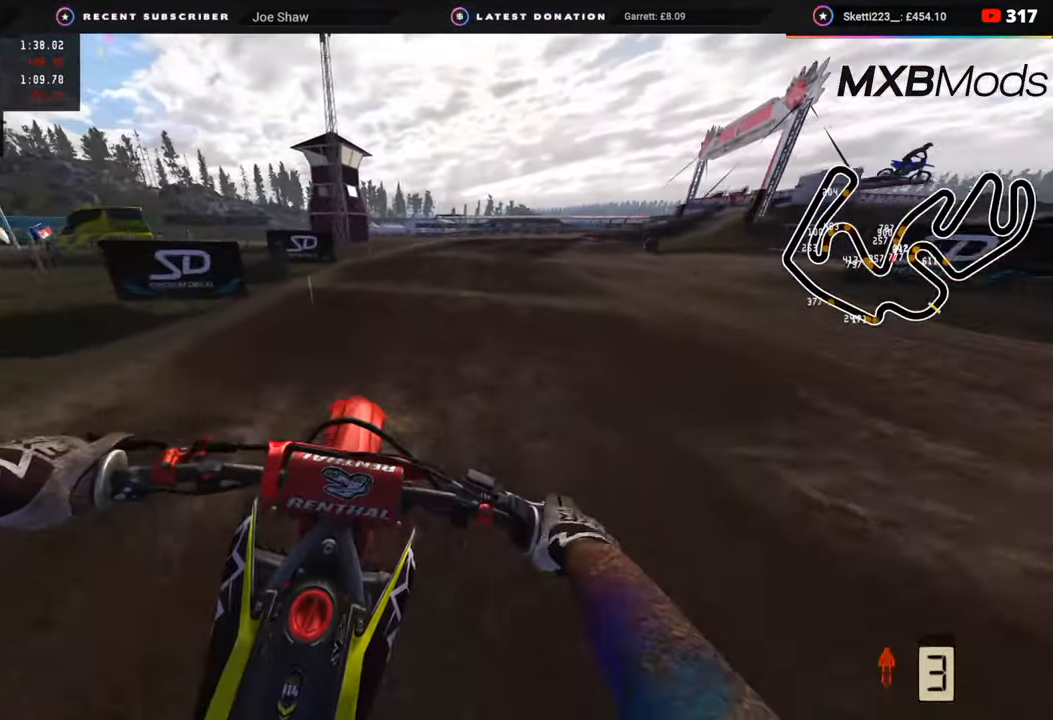
{"buttons": [], "left_stick": "up-right", "right_stick": "center", "events": [[67, "R2", "down"], [433, "left_stick", "up-right"], [467, "R2", "up"]]}
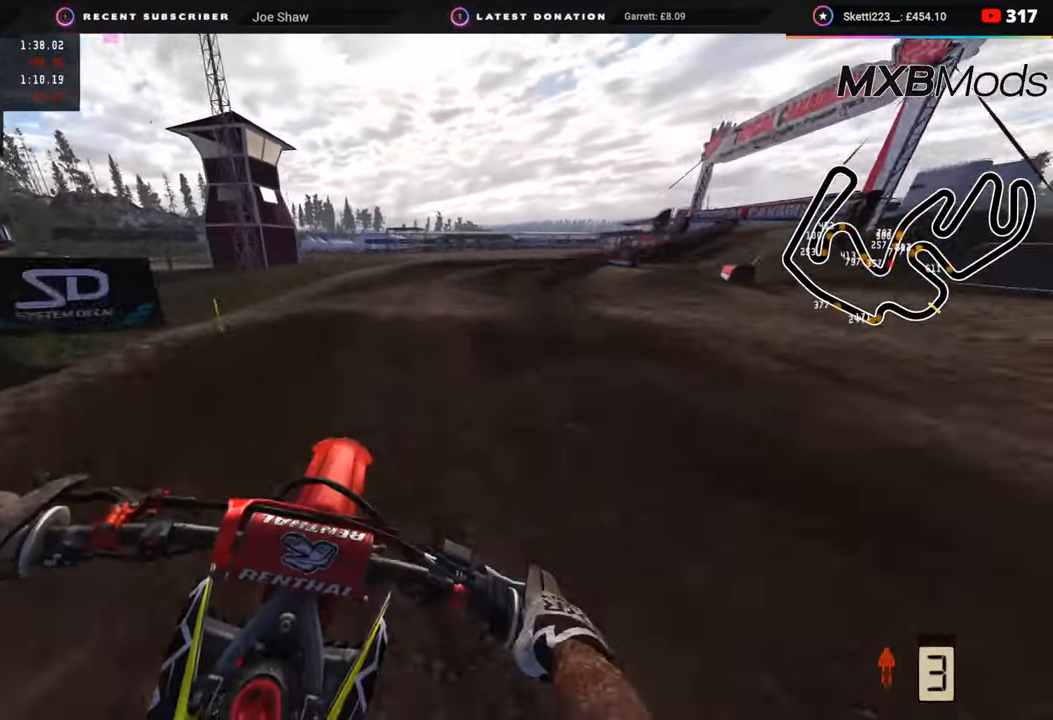
{"buttons": [], "left_stick": "up-right", "right_stick": "down", "events": [[17, "right_stick", "down-right"], [317, "R2", "down"], [367, "SQUARE", "down"], [467, "SQUARE", "up"], [483, "R2", "up"], [500, "right_stick", "down"]]}